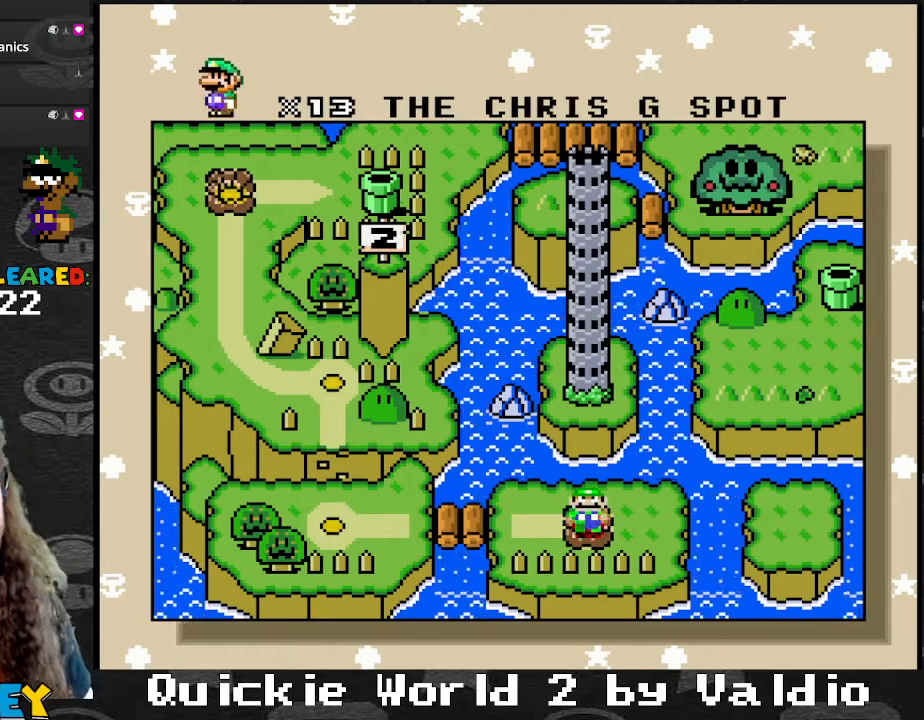
Gameplay with a controller (Nintendo layout); each line is a JSON object with the inputs held at the frame after it. "events" lists button and stick changes between this image and that frame as [ms after this image, input, new state], when the widget could be followed in between. Not read: L3 R3.
{"buttons": ["A"], "events": [[434, "A", "down"]]}
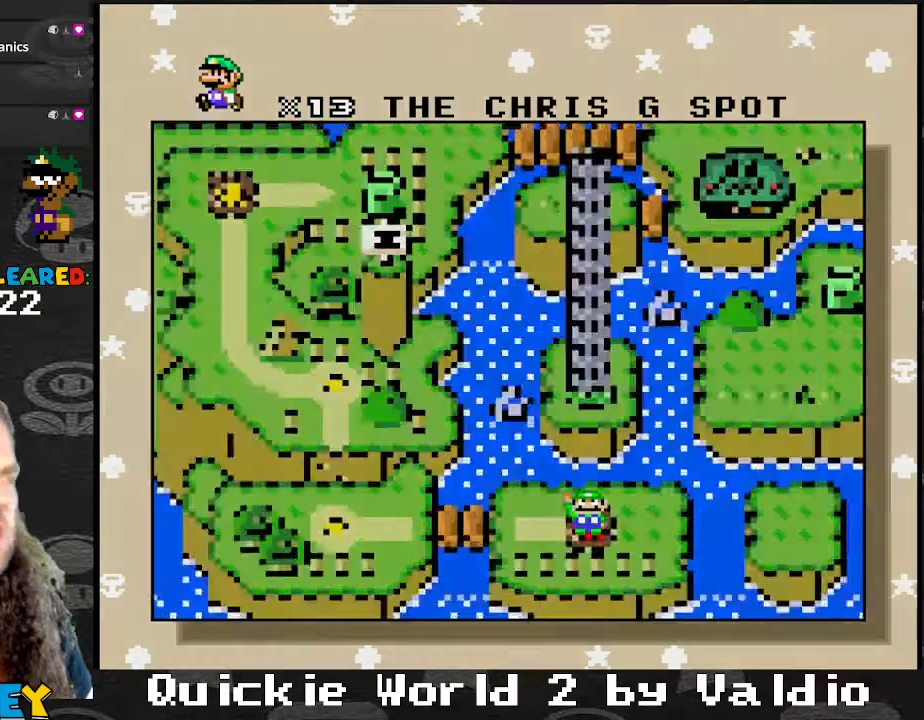
{"buttons": [], "events": [[100, "A", "up"]]}
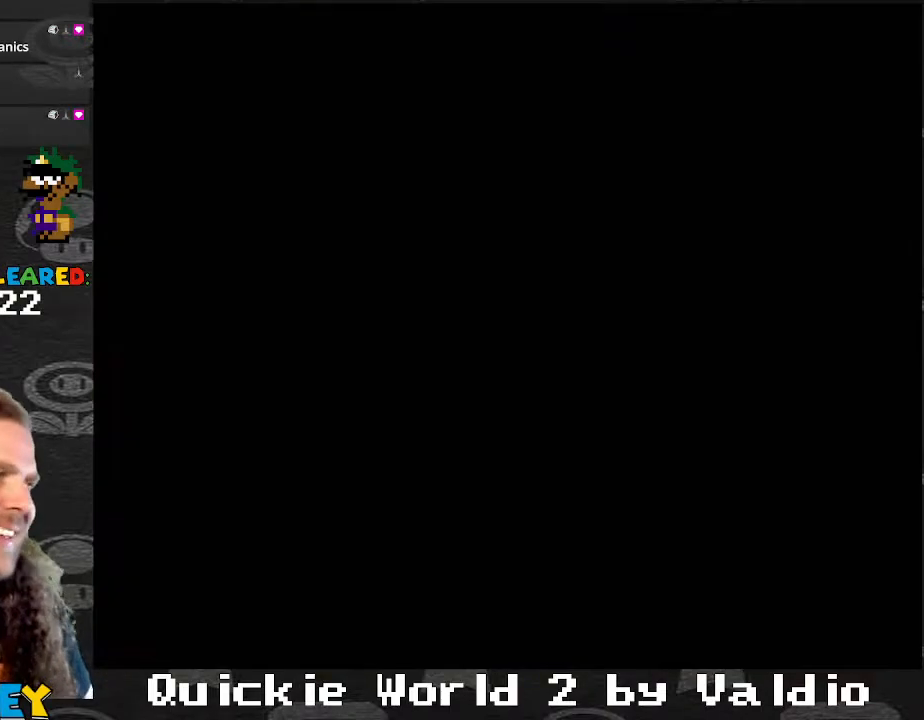
{"buttons": [], "events": []}
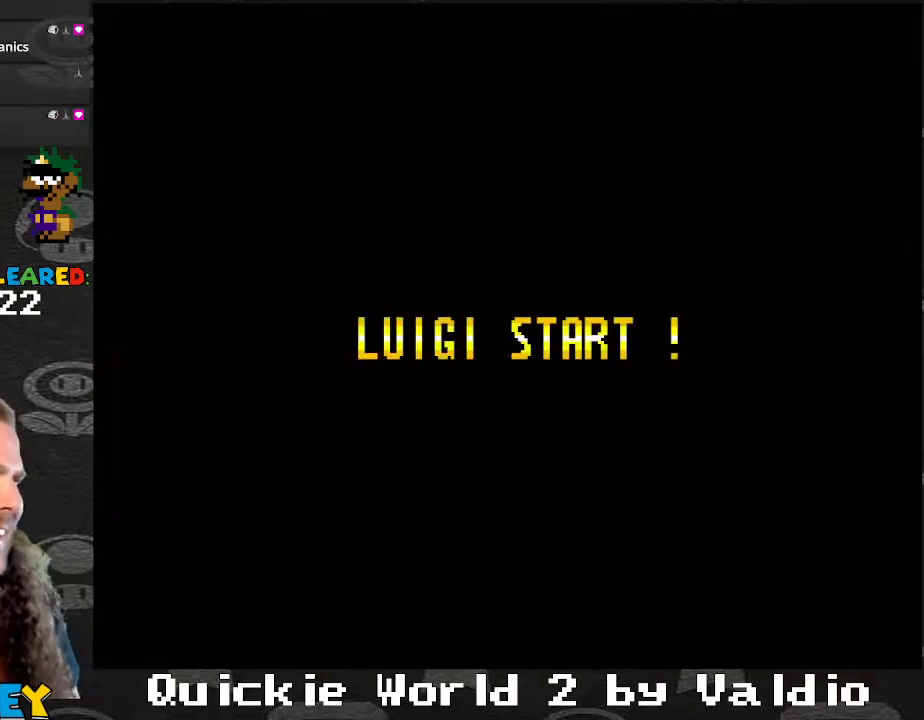
{"buttons": [], "events": []}
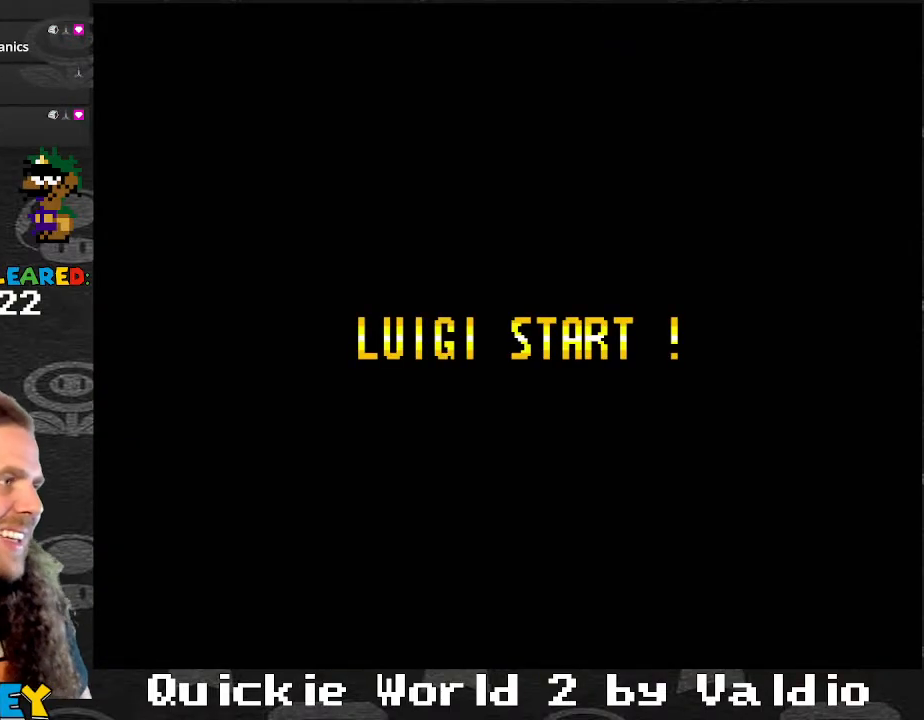
{"buttons": ["Y"], "events": [[367, "Y", "down"]]}
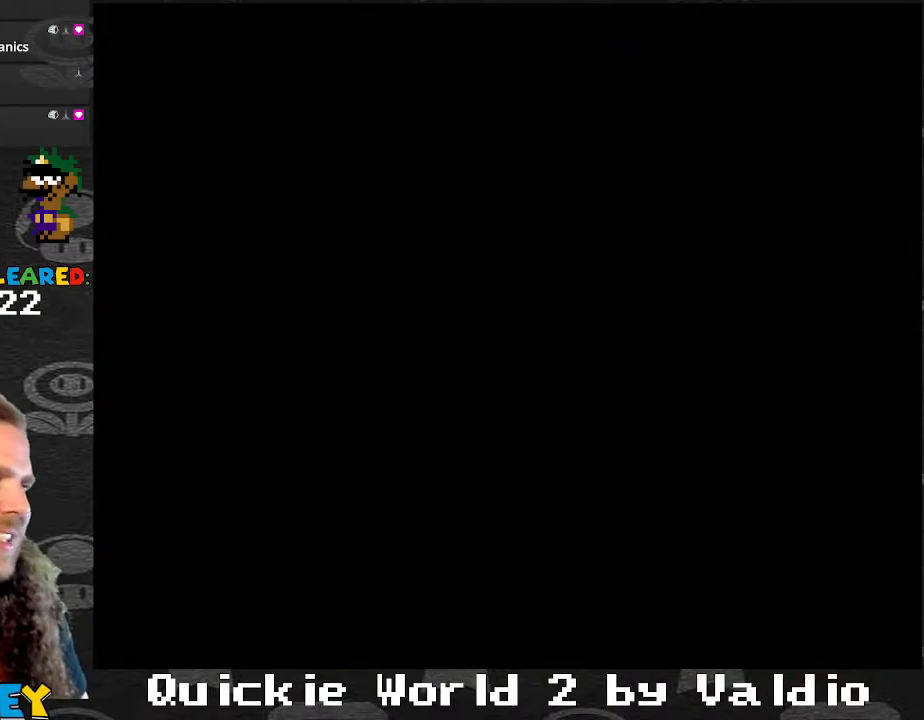
{"buttons": ["Y"], "events": []}
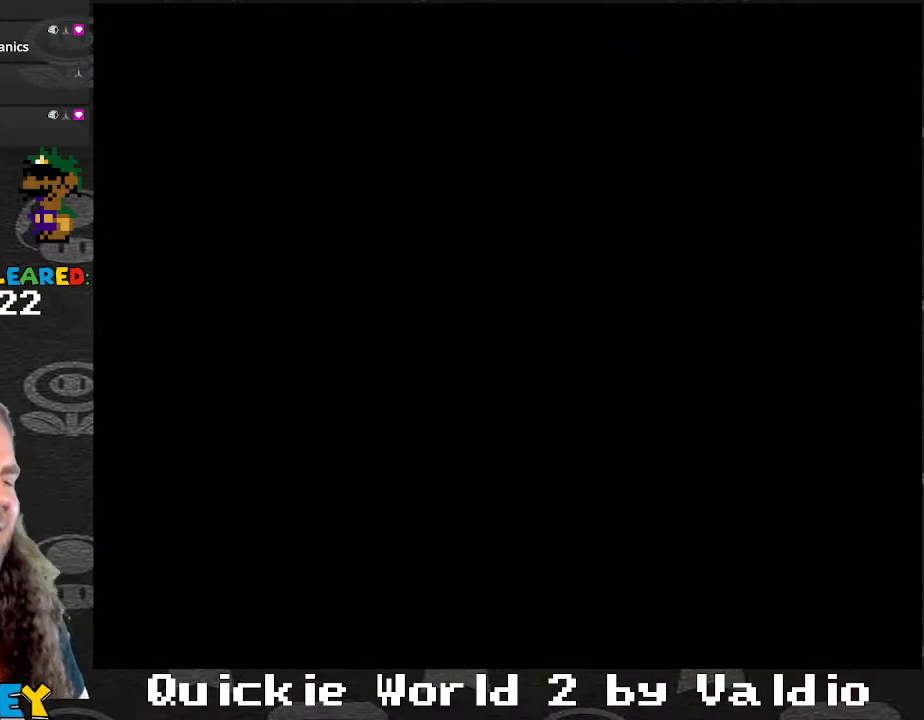
{"buttons": ["Y"], "events": []}
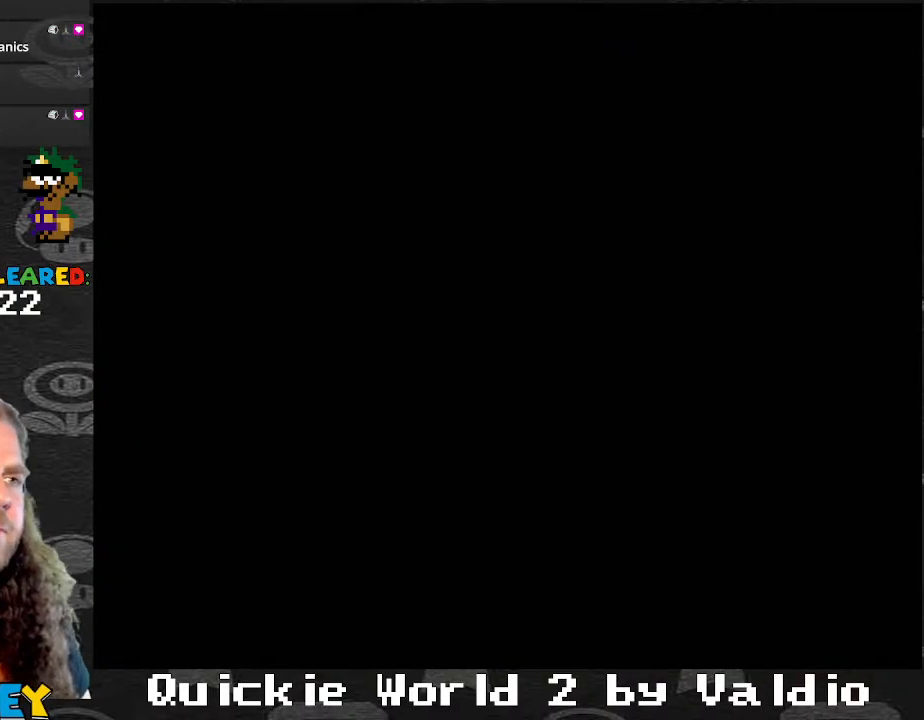
{"buttons": ["Y"], "events": []}
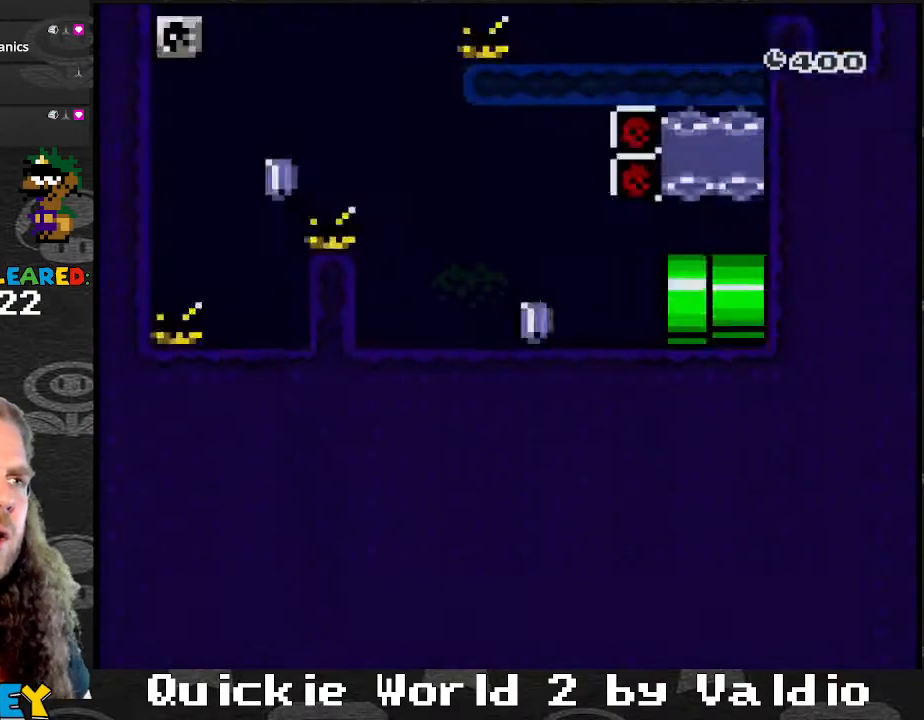
{"buttons": ["Y", "DPAD_RIGHT"], "events": [[434, "DPAD_RIGHT", "down"]]}
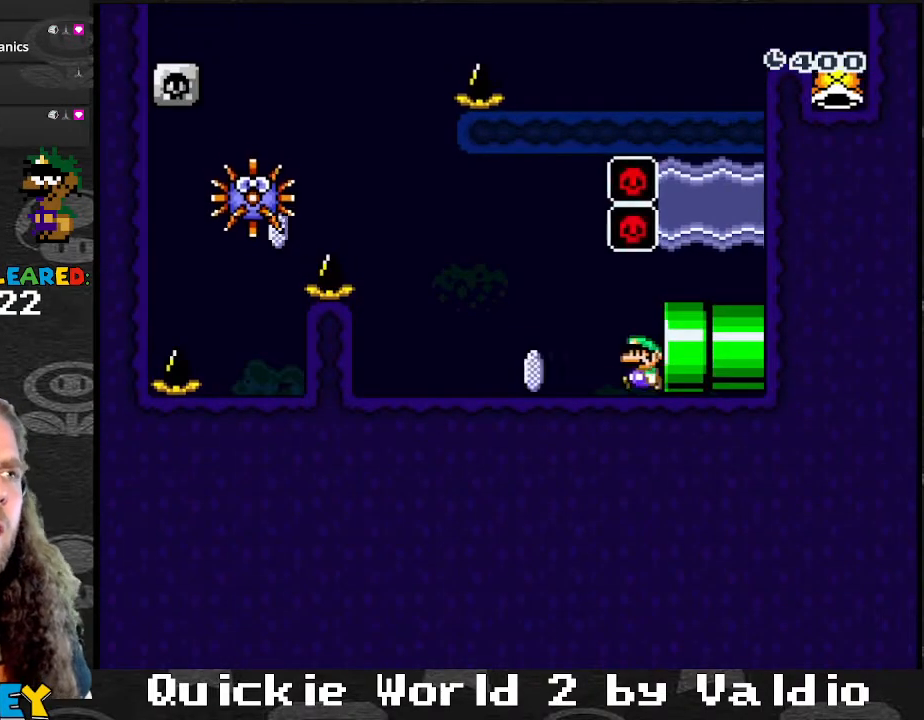
{"buttons": ["Y", "DPAD_RIGHT"], "events": [[100, "DPAD_LEFT", "down"], [100, "DPAD_RIGHT", "up"], [400, "DPAD_LEFT", "up"], [400, "DPAD_RIGHT", "down"]]}
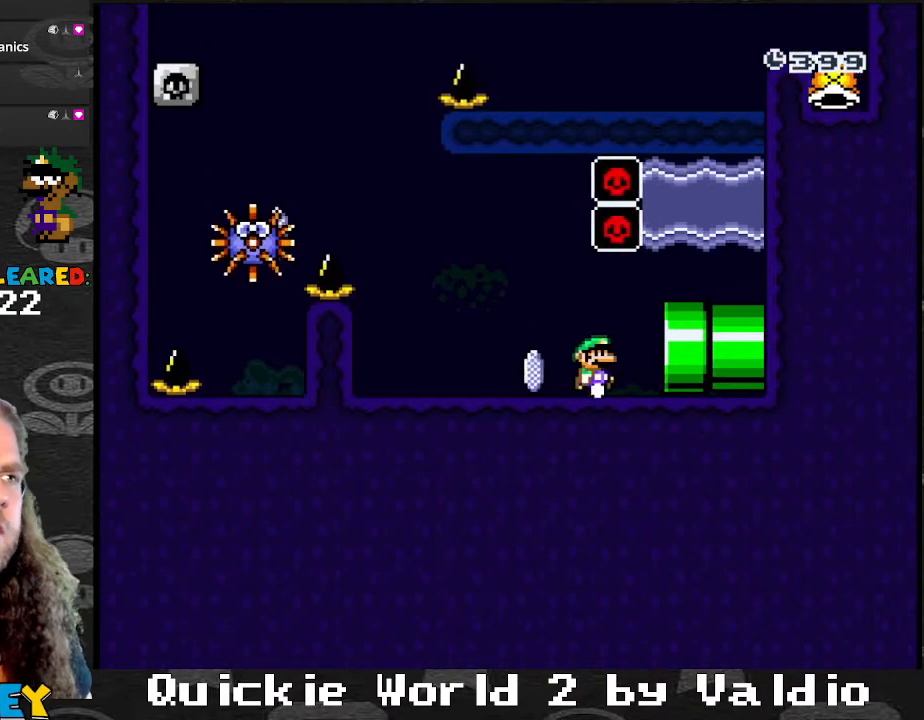
{"buttons": ["Y", "DPAD_RIGHT"], "events": []}
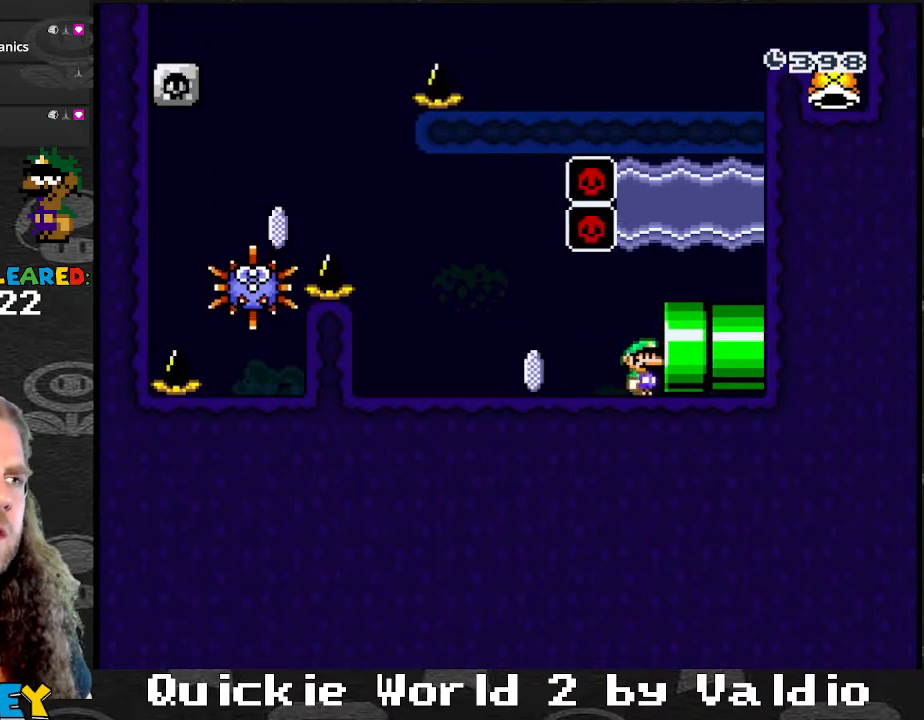
{"buttons": ["X", "DPAD_LEFT"], "events": [[67, "DPAD_RIGHT", "up"], [100, "DPAD_LEFT", "down"], [334, "X", "down"], [334, "Y", "up"]]}
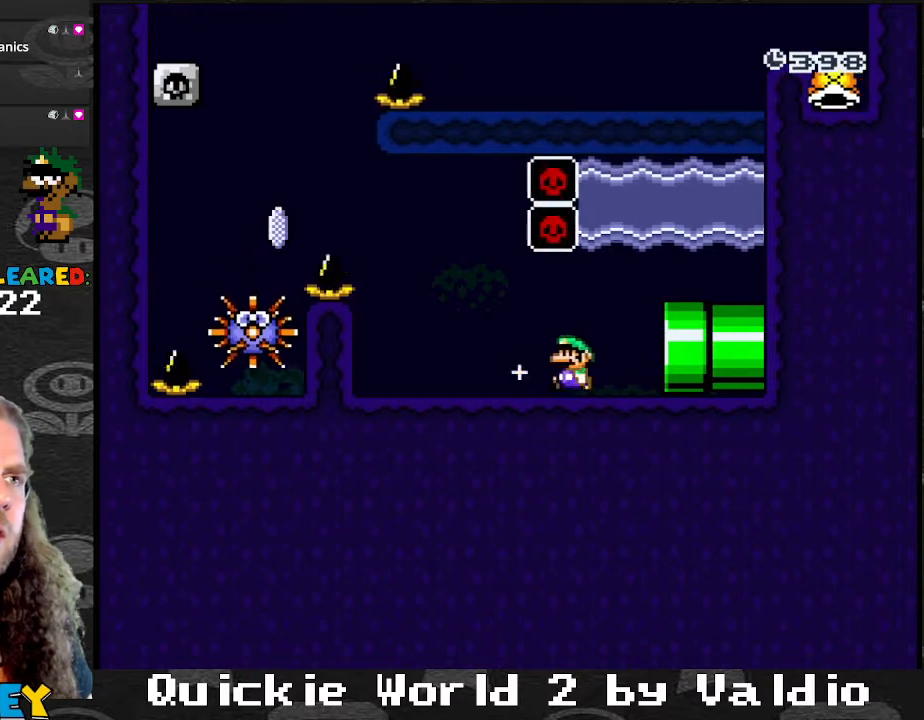
{"buttons": ["X", "DPAD_LEFT"], "events": [[167, "A", "down"], [434, "A", "up"]]}
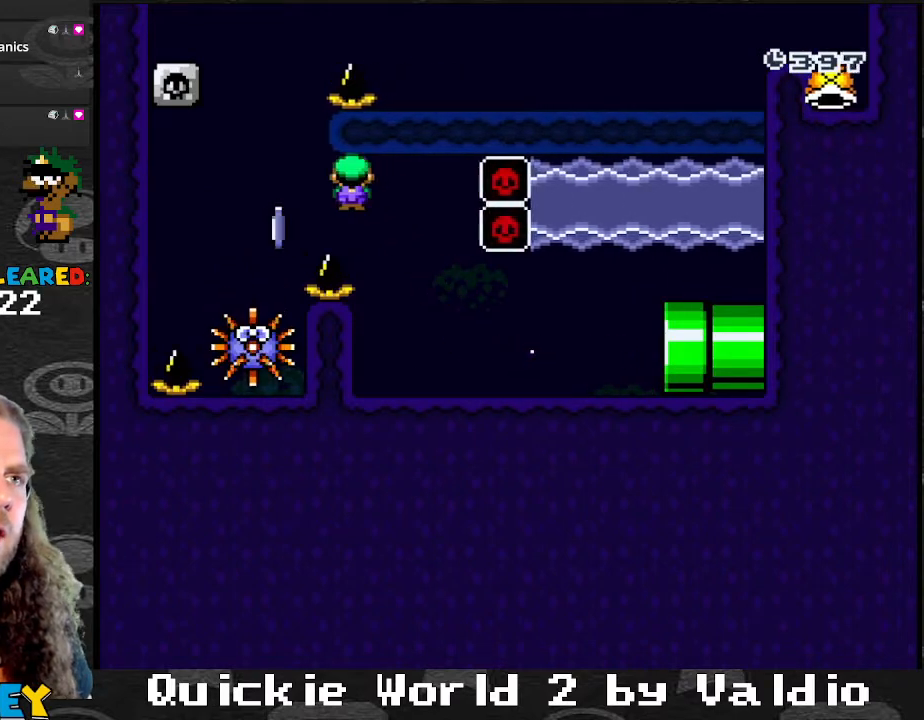
{"buttons": ["A", "X", "DPAD_LEFT"], "events": [[33, "A", "down"], [200, "DPAD_LEFT", "up"], [200, "DPAD_RIGHT", "down"], [334, "DPAD_RIGHT", "up"], [434, "DPAD_LEFT", "down"]]}
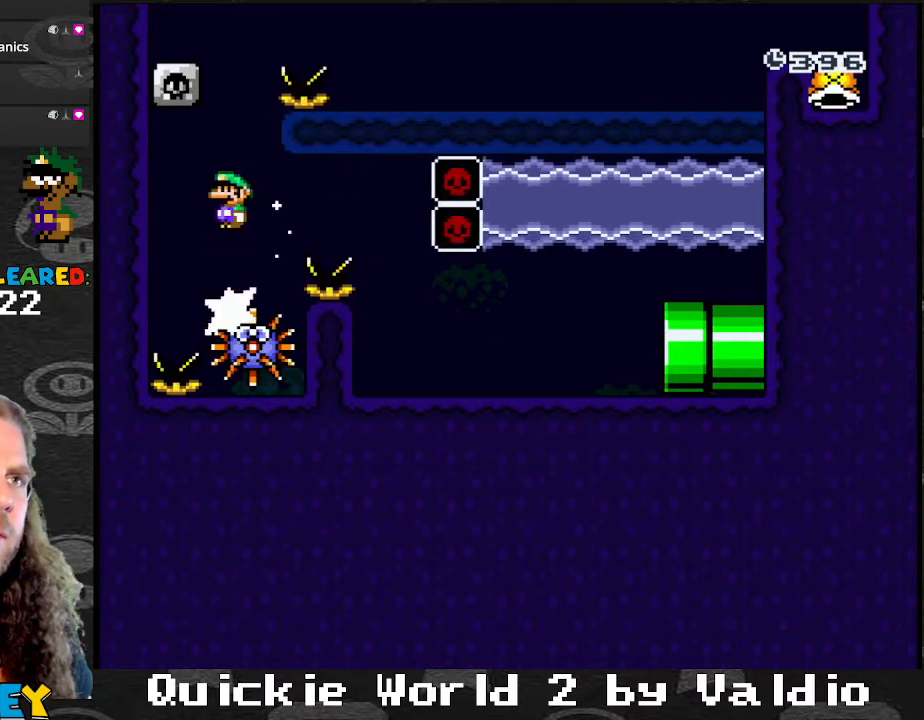
{"buttons": ["X"], "events": [[67, "DPAD_LEFT", "up"], [67, "DPAD_RIGHT", "down"], [467, "A", "up"], [467, "DPAD_RIGHT", "up"]]}
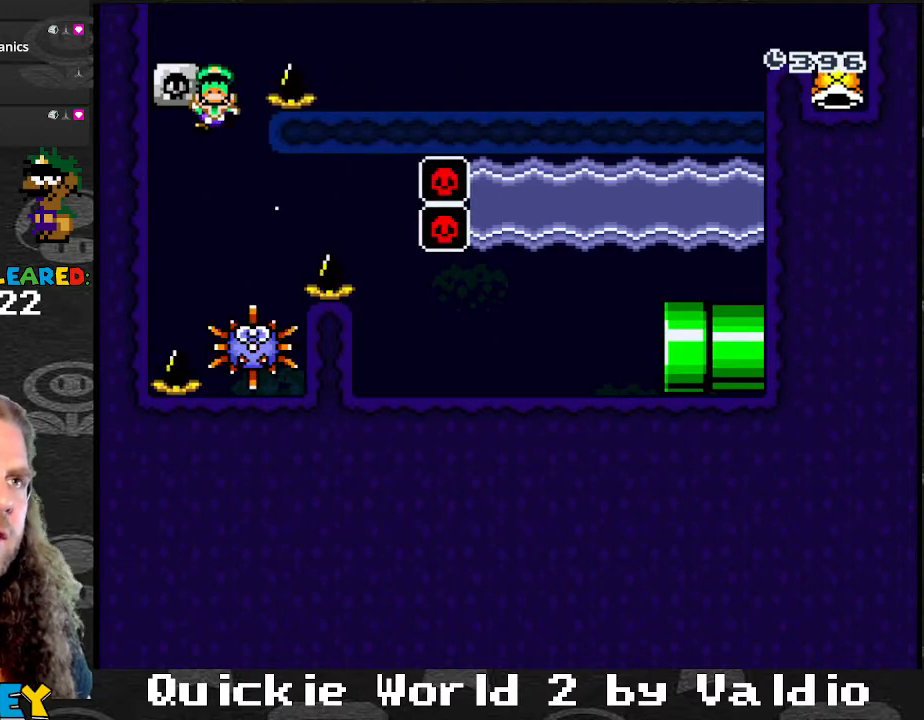
{"buttons": ["X"], "events": [[33, "A", "down"], [67, "X", "up"], [133, "A", "up"], [133, "X", "down"], [200, "A", "down"], [233, "X", "up"], [267, "A", "up"], [300, "X", "down"], [367, "A", "down"], [367, "X", "up"], [434, "A", "up"], [500, "X", "down"]]}
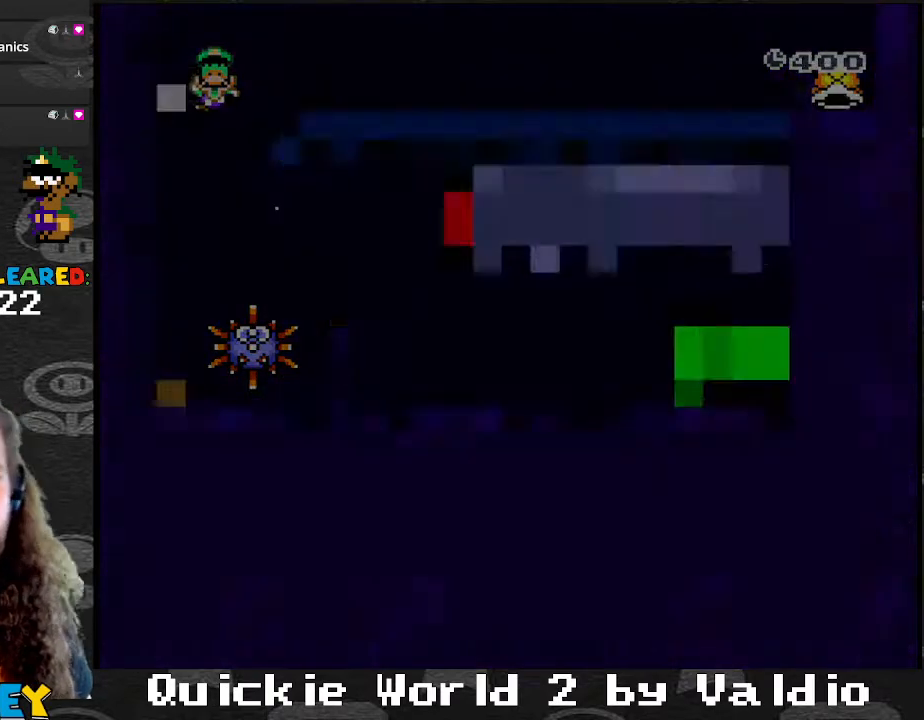
{"buttons": ["X", "DPAD_LEFT"], "events": [[34, "A", "down"], [34, "X", "up"], [67, "A", "up"], [67, "DPAD_LEFT", "down"], [134, "X", "down"], [234, "X", "up"], [267, "X", "down"]]}
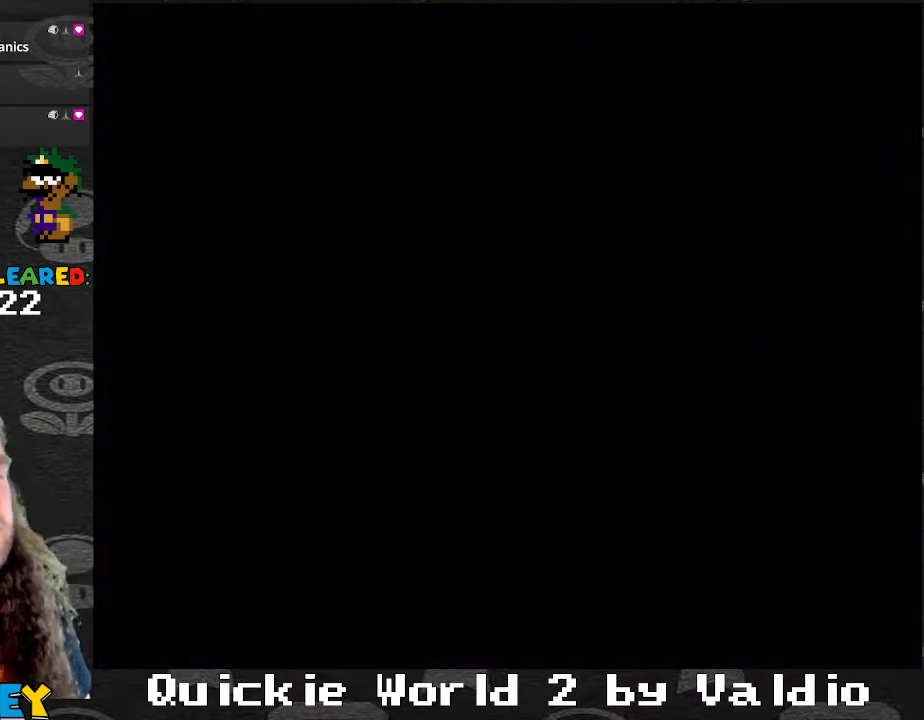
{"buttons": ["X", "DPAD_LEFT"], "events": []}
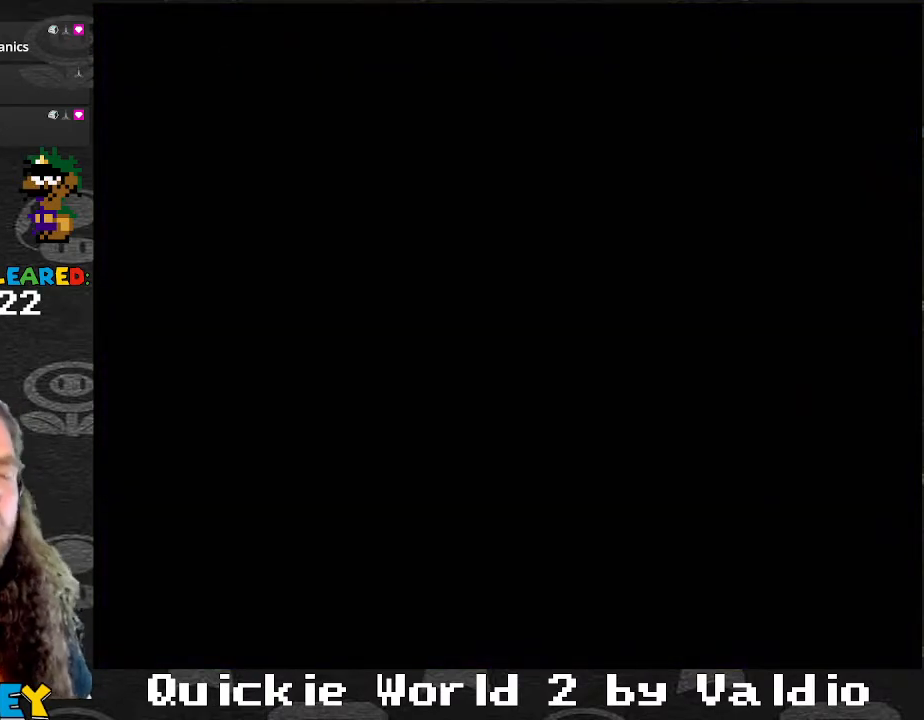
{"buttons": ["X", "DPAD_LEFT"], "events": []}
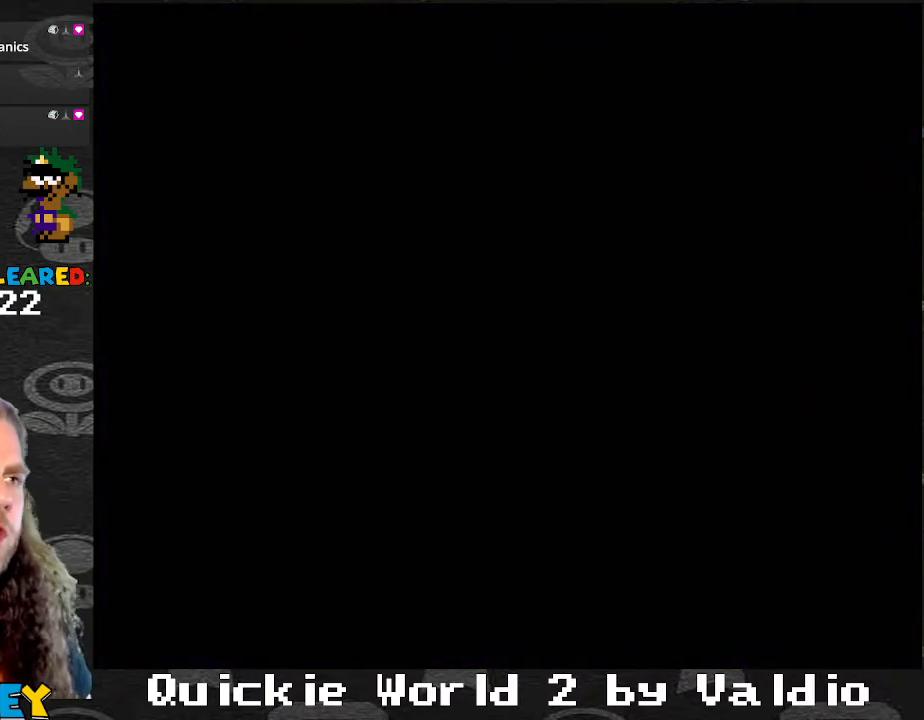
{"buttons": ["X", "DPAD_LEFT"], "events": []}
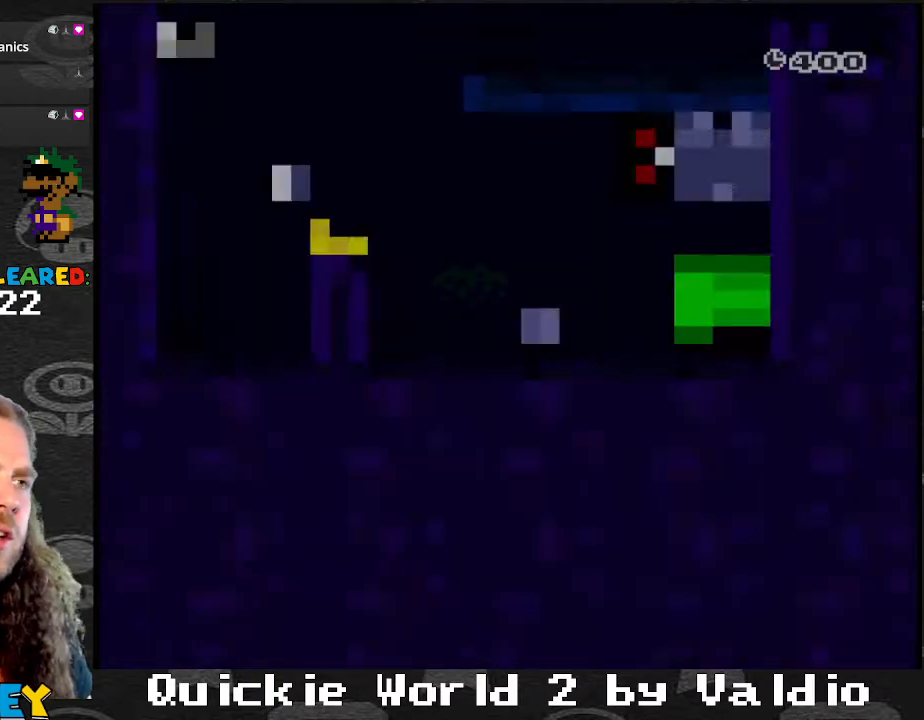
{"buttons": ["X", "DPAD_LEFT"], "events": []}
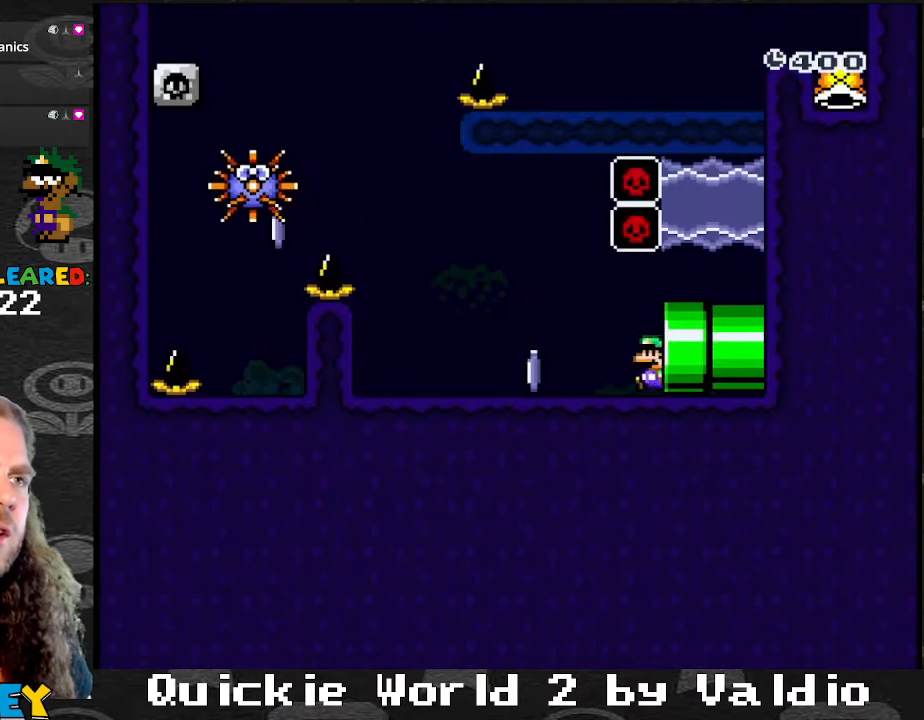
{"buttons": ["X", "DPAD_LEFT"], "events": []}
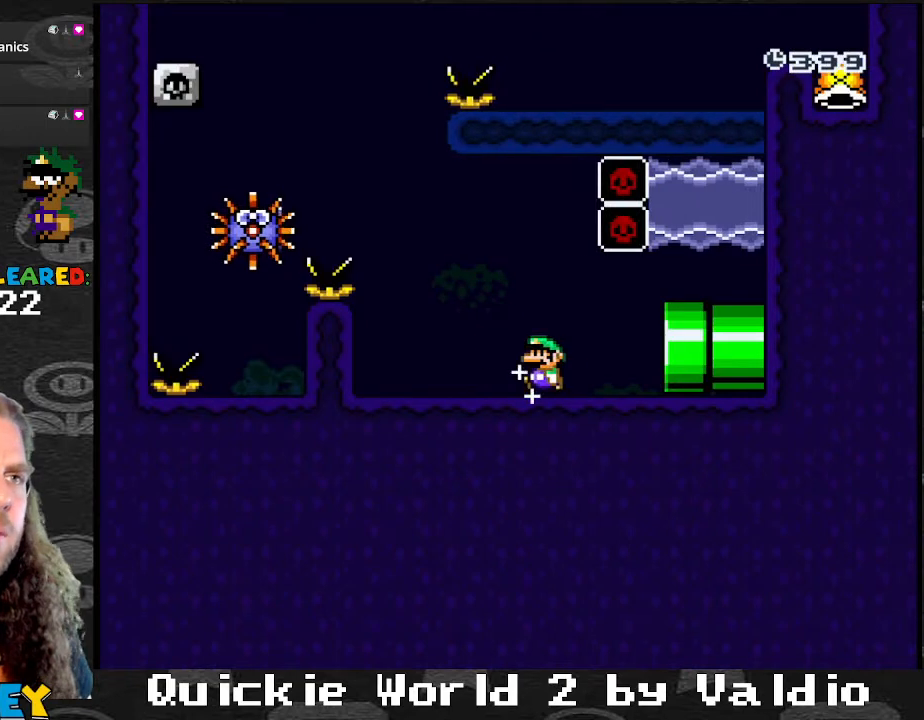
{"buttons": ["X", "DPAD_LEFT"], "events": [[34, "A", "down"], [468, "A", "up"]]}
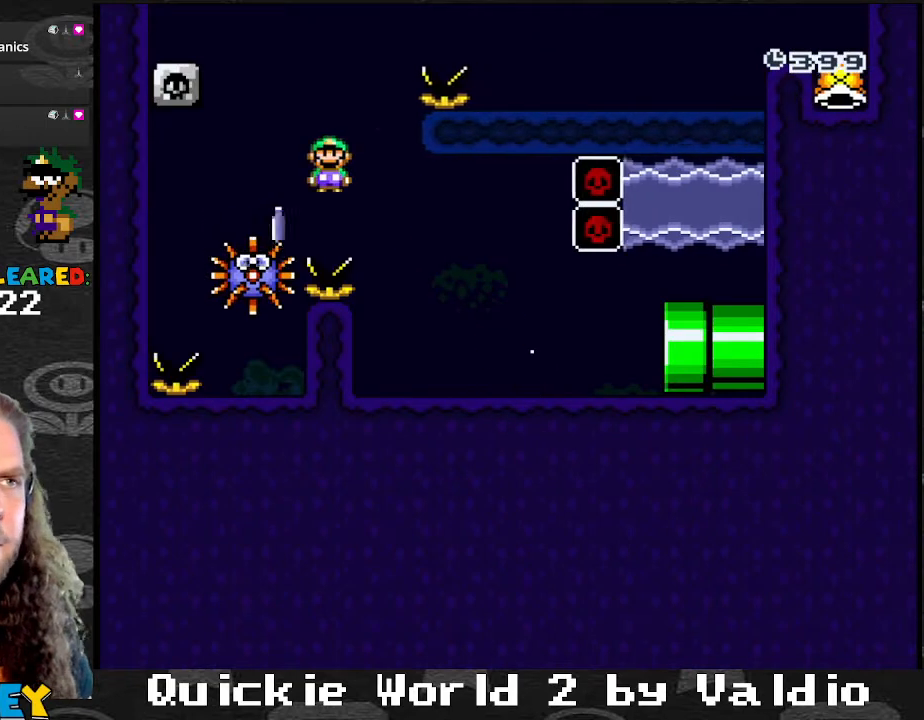
{"buttons": ["A", "X", "DPAD_RIGHT"], "events": [[67, "A", "down"], [67, "DPAD_DOWN", "down"], [67, "DPAD_LEFT", "up"], [100, "DPAD_DOWN", "up"], [100, "DPAD_RIGHT", "down"], [200, "DPAD_RIGHT", "up"], [334, "DPAD_RIGHT", "down"]]}
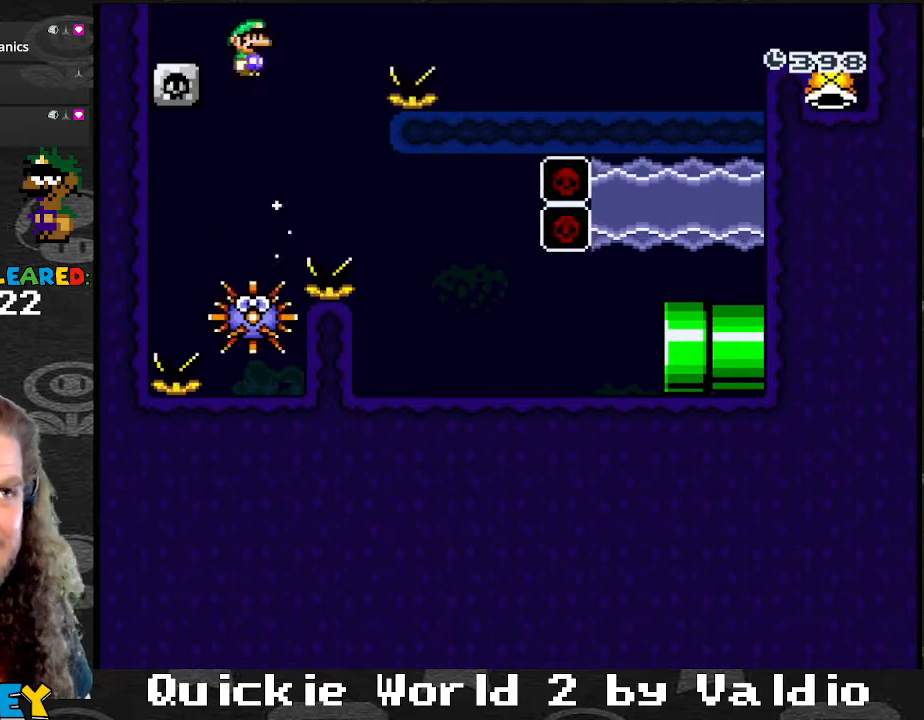
{"buttons": ["A", "X", "DPAD_RIGHT"], "events": []}
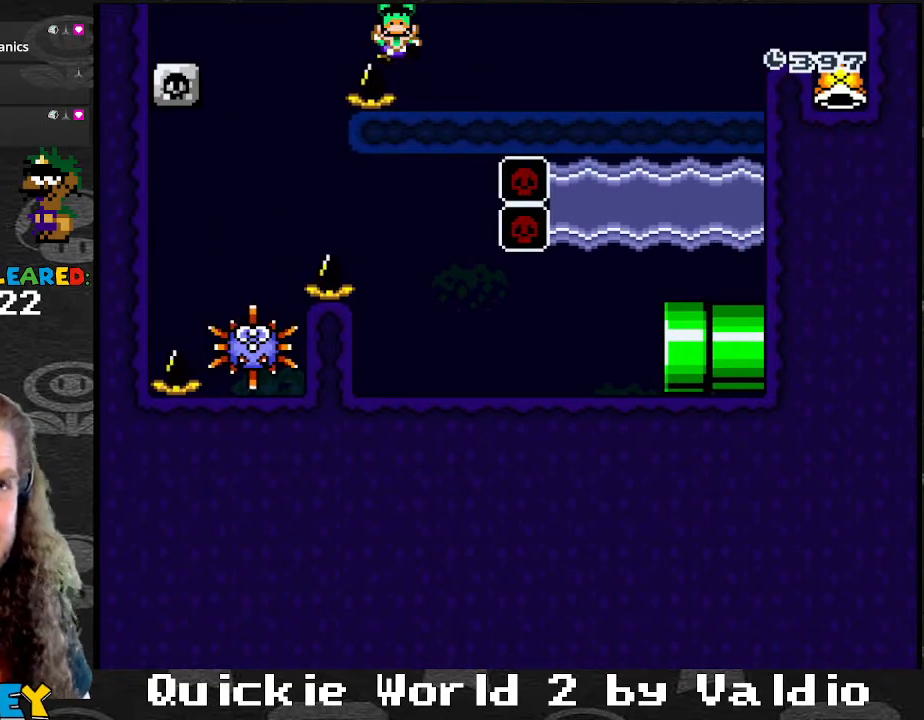
{"buttons": ["A", "X"], "events": [[67, "A", "up"], [67, "X", "up"], [67, "Y", "down"], [267, "X", "down"], [300, "A", "down"], [300, "DPAD_RIGHT", "up"], [300, "Y", "up"], [434, "A", "up"], [500, "A", "down"]]}
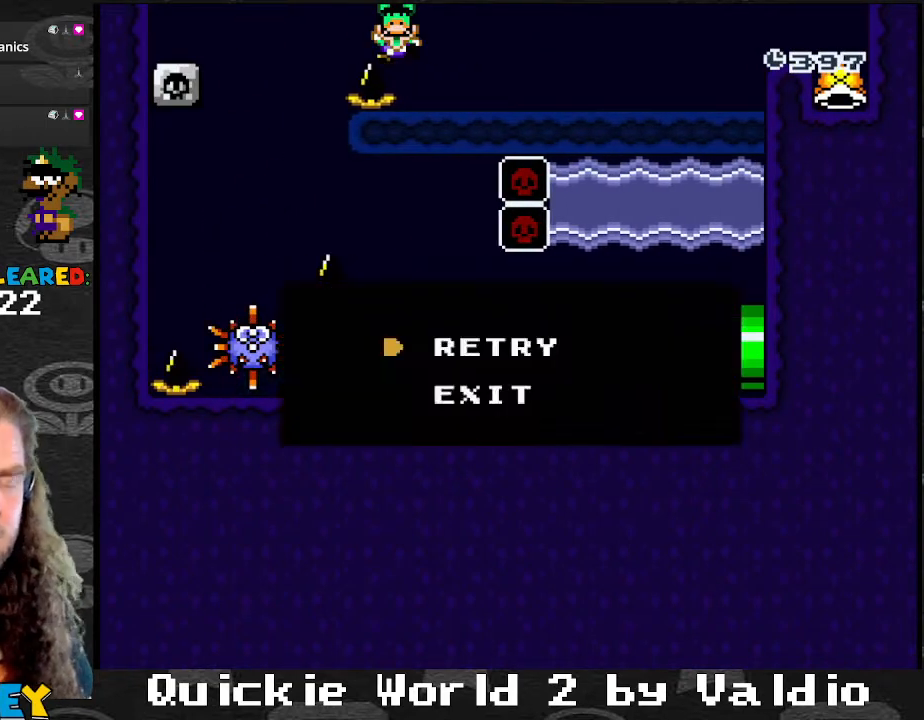
{"buttons": ["A"], "events": [[67, "A", "up"], [100, "X", "up"], [100, "Y", "down"], [167, "Y", "up"], [334, "A", "down"], [401, "A", "up"], [434, "X", "down"], [467, "A", "down"], [501, "X", "up"]]}
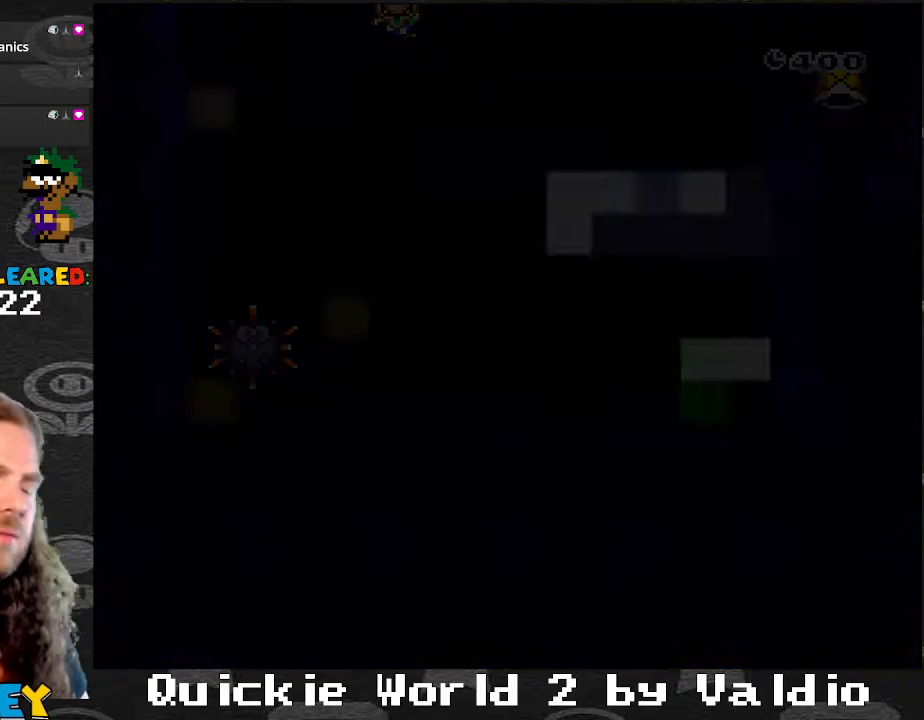
{"buttons": ["X"], "events": [[33, "A", "up"], [33, "X", "down"]]}
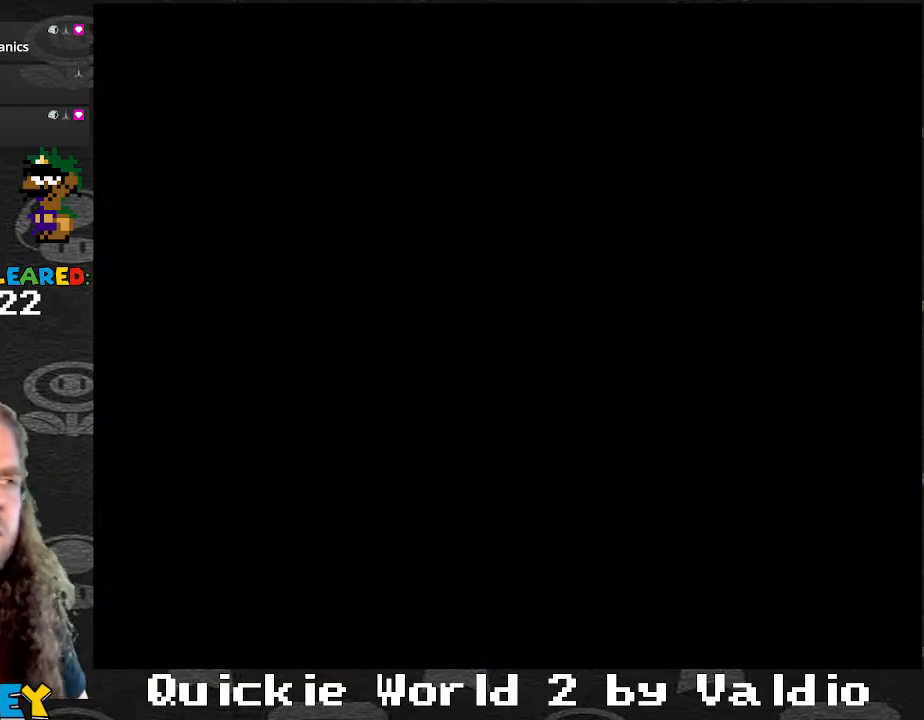
{"buttons": ["X"], "events": []}
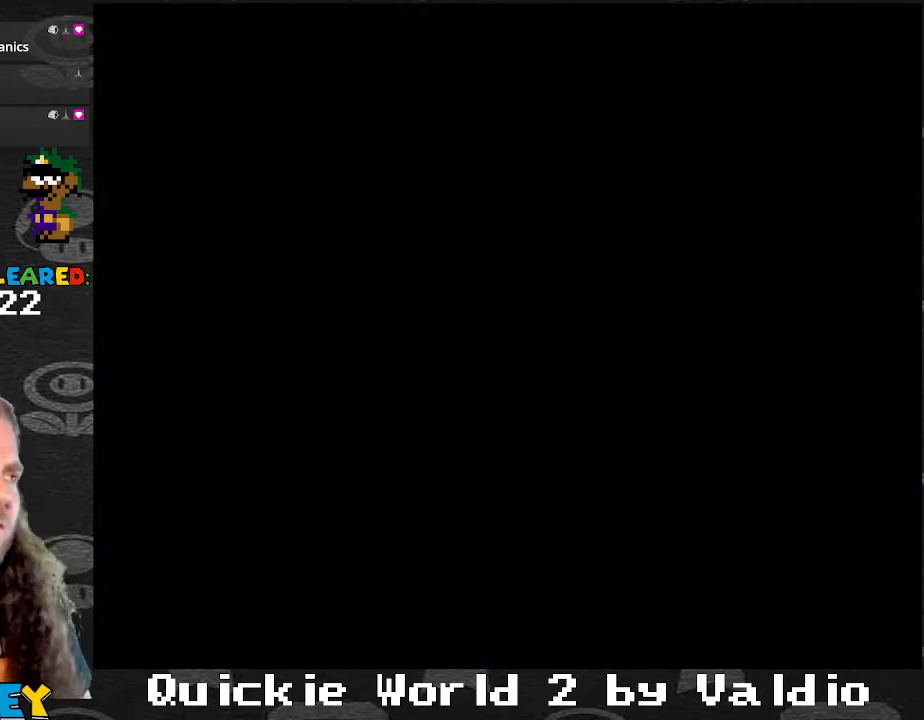
{"buttons": ["X", "DPAD_LEFT"], "events": [[500, "DPAD_LEFT", "down"]]}
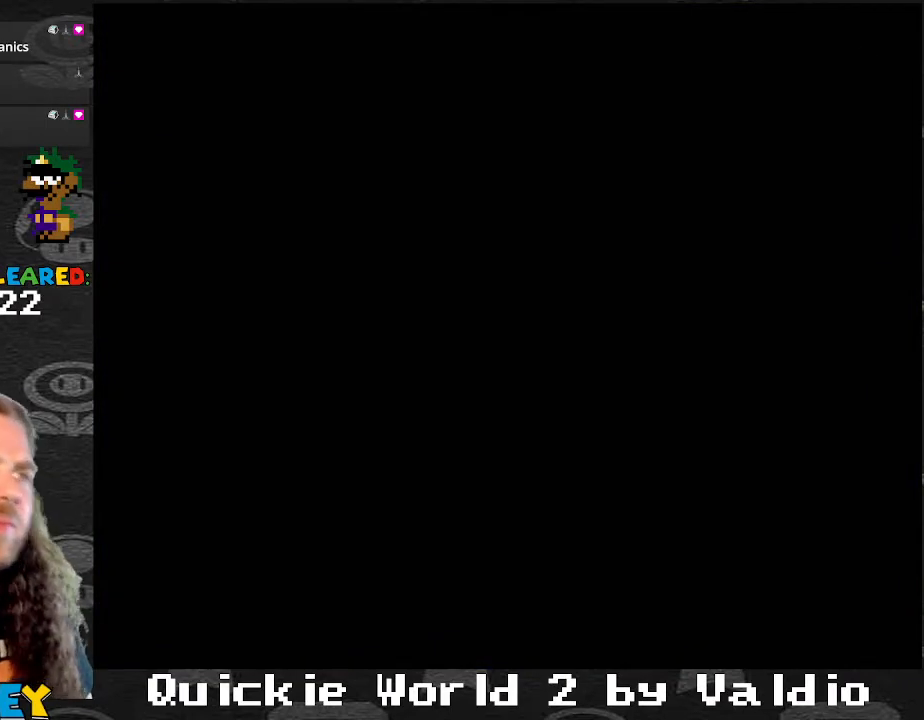
{"buttons": ["X", "DPAD_LEFT"], "events": []}